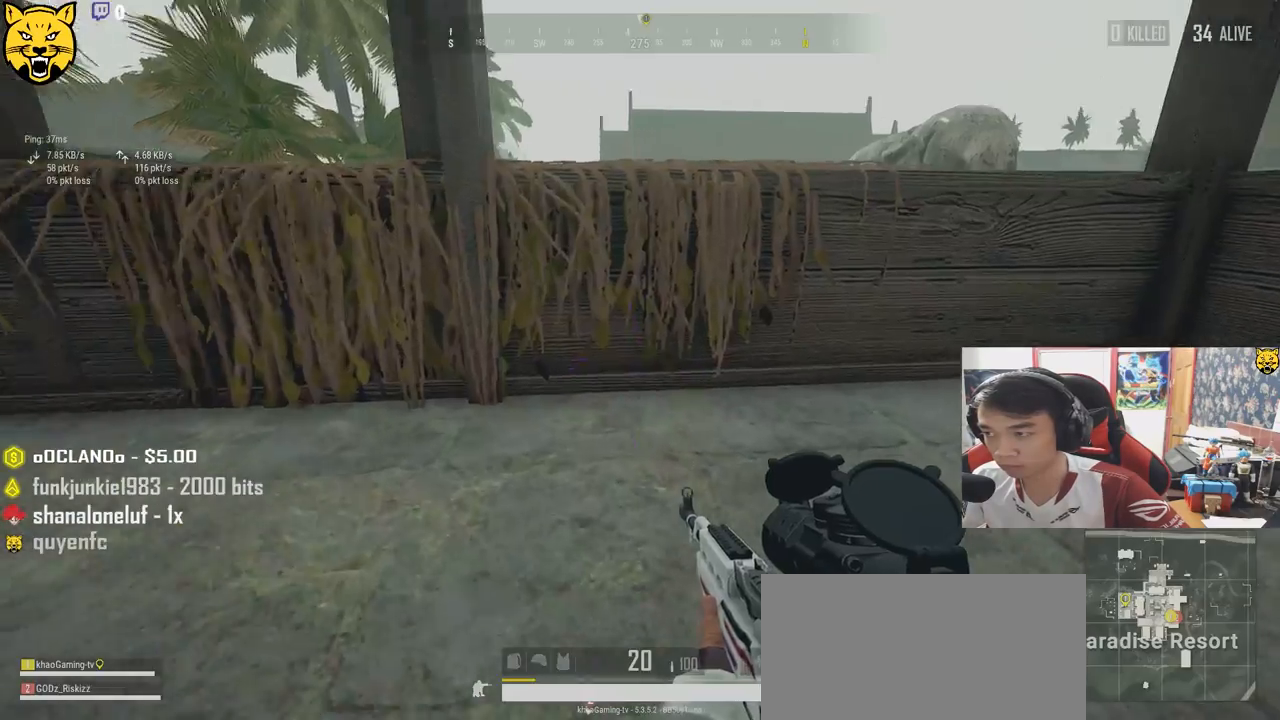
Gameplay with keyboard and mouse; each line is a JSON object with the keys and mouse buttons held at the frame after it. "events" lists presses ("down") and releases ("up") of "a", "c", "ctrl", "d", "e", "f", "q", "r", "s", "shift", "space", "tab", "v", "w", "x", "z", "mouse_left", "mouse_wheel", "mouse_right", "mouse_mb4" and "mouse_mb5" between this image and that frame as [ms after this image, input, new state], when the widget could be followed in between. "mouse_left", "mouse_wheel", "mouse_right", "mouse_mb4", "mouse_mb5" = the "left", "wheel", "right", "mb4", "mb5" buttons of the "mouse" list. No other keys are recorded. "wheel" means that the mouse wheel is clicked or scrolled. Mouse movement is not recorded.
{"keys": ["d", "s"], "mouse": [], "events": [[33, "ctrl", "down"], [117, "ctrl", "up"], [217, "a", "down"], [217, "w", "up"], [333, "s", "down"], [383, "a", "up"], [500, "d", "down"]]}
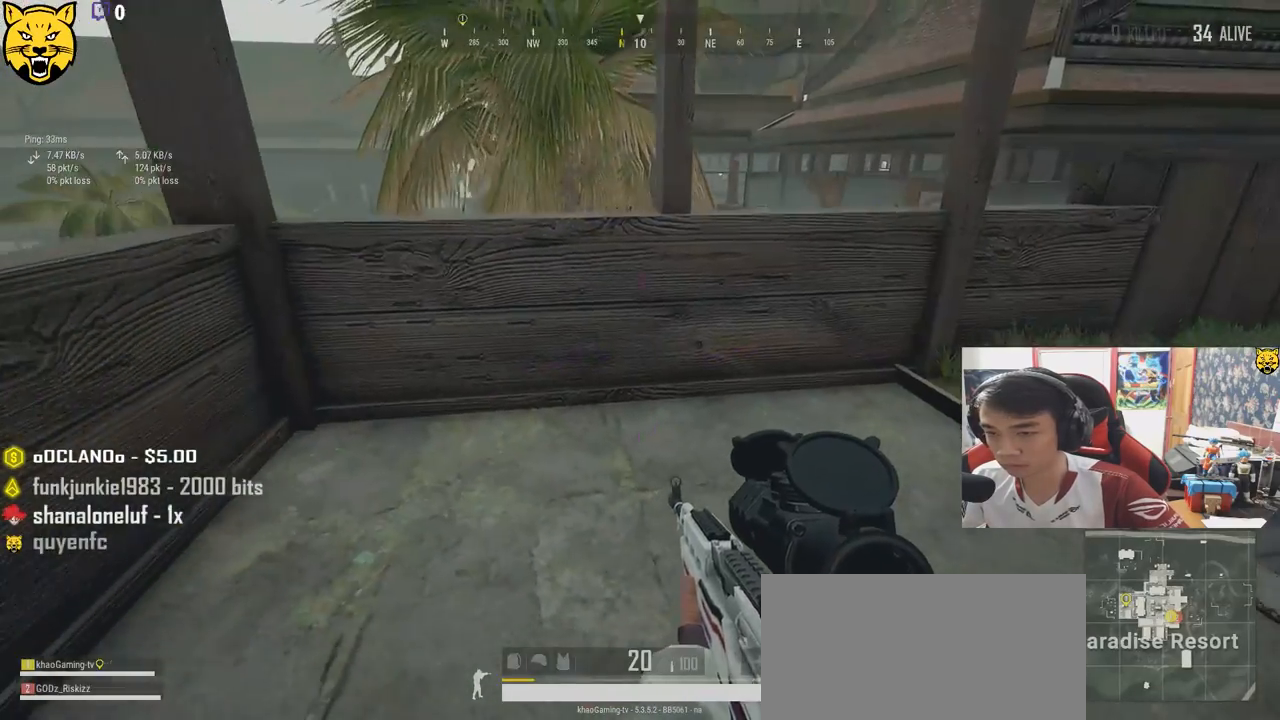
{"keys": ["d"], "mouse": [], "events": [[250, "s", "up"]]}
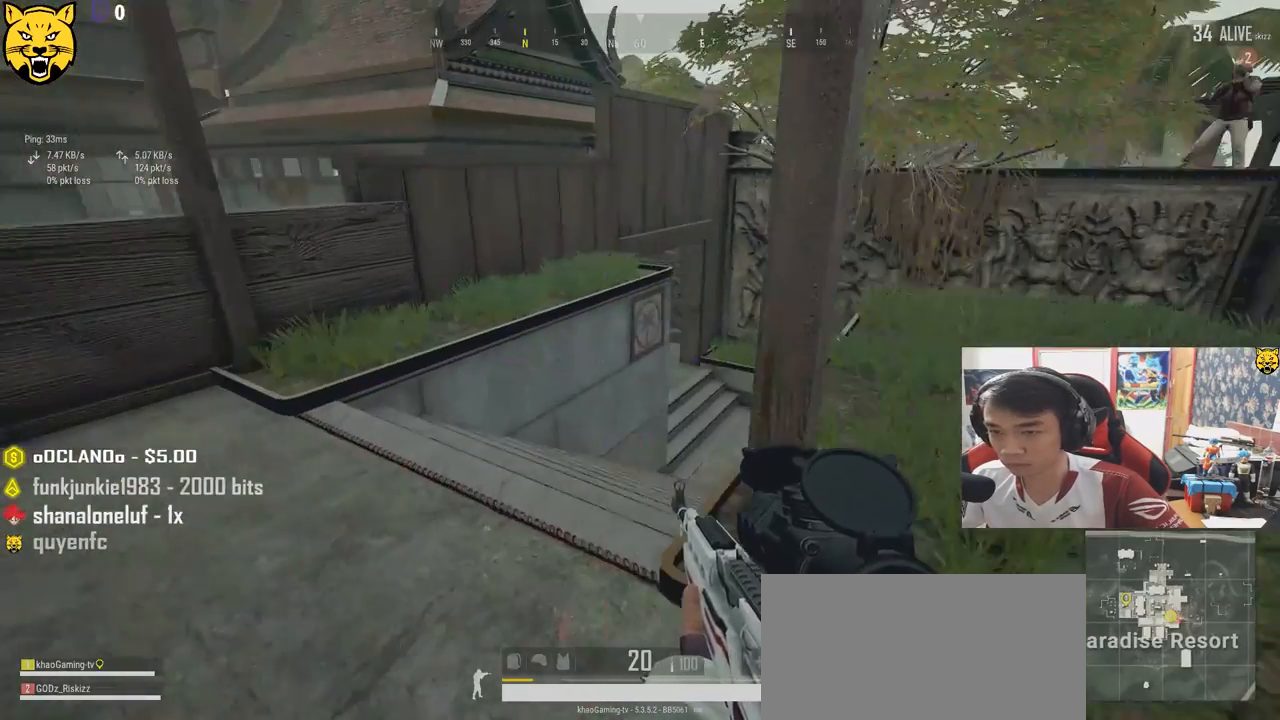
{"keys": ["d"], "mouse": [], "events": [[383, "ctrl", "down"], [500, "ctrl", "up"]]}
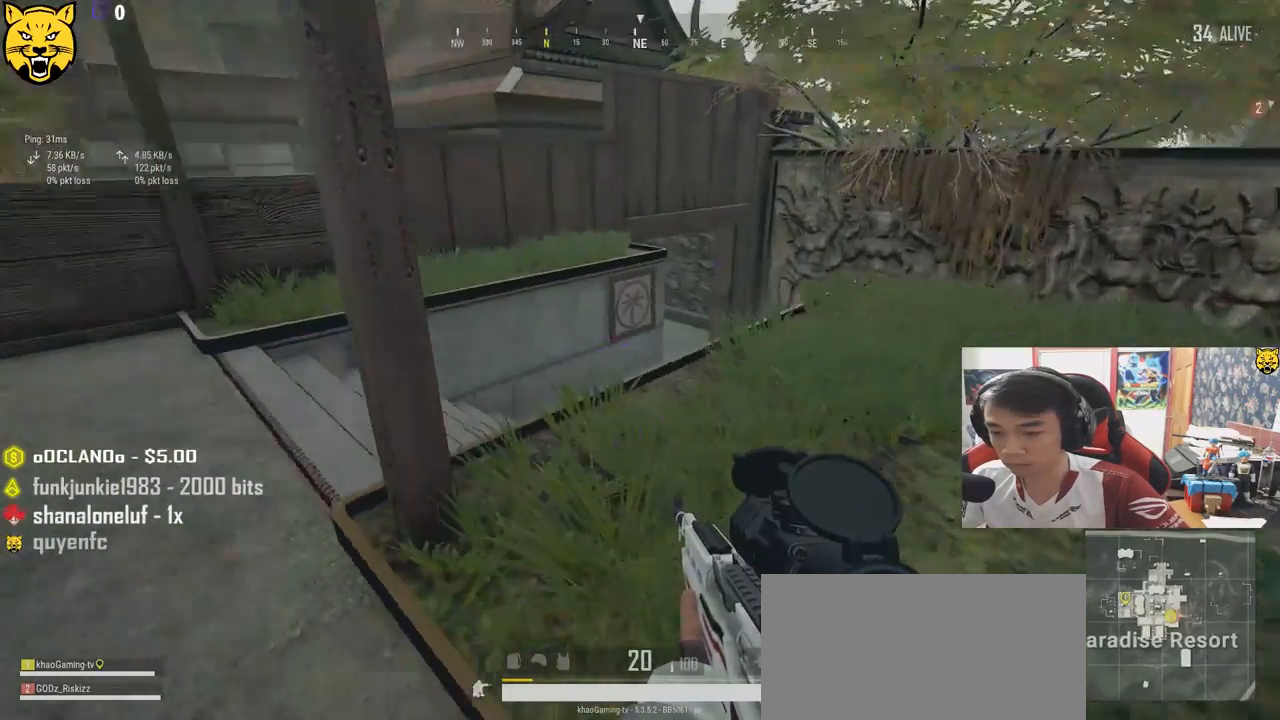
{"keys": ["d", "s"], "mouse": [], "events": [[150, "tab", "down"], [250, "tab", "up"], [433, "s", "down"]]}
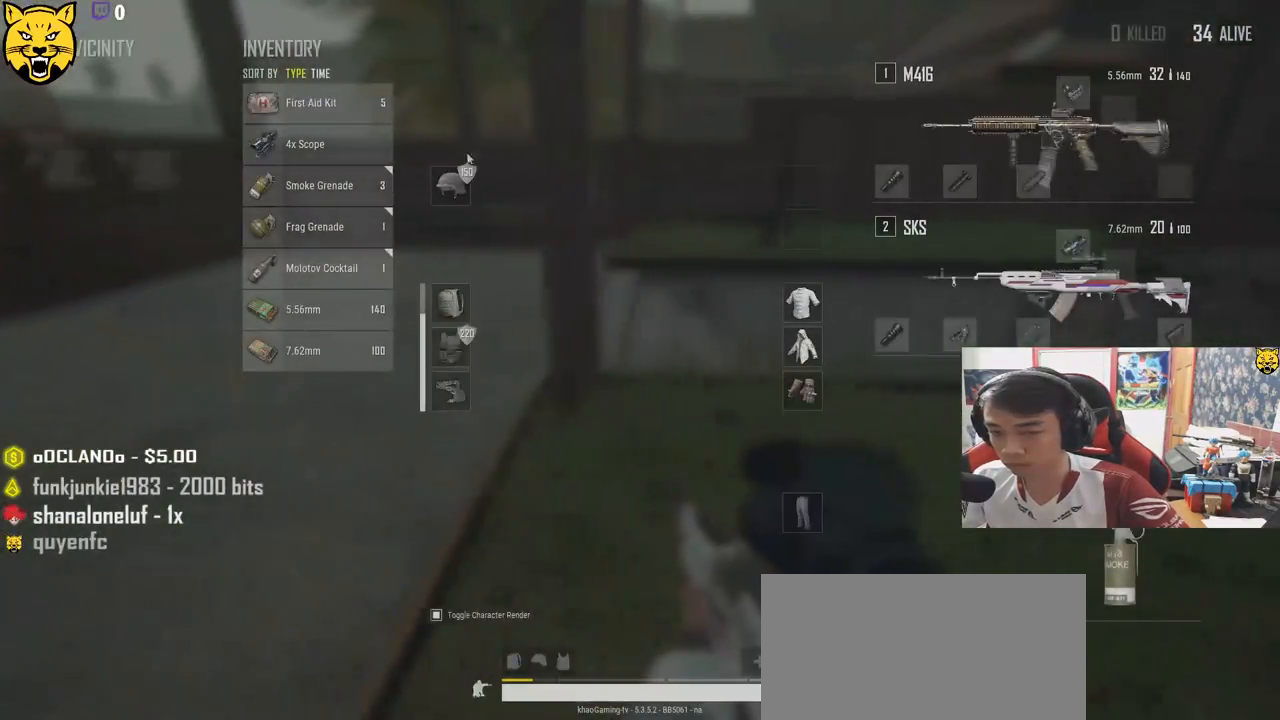
{"keys": ["a"], "mouse": ["left"], "events": [[150, "a", "down"], [183, "d", "up"], [200, "s", "up"], [400, "mouse_left", "down"]]}
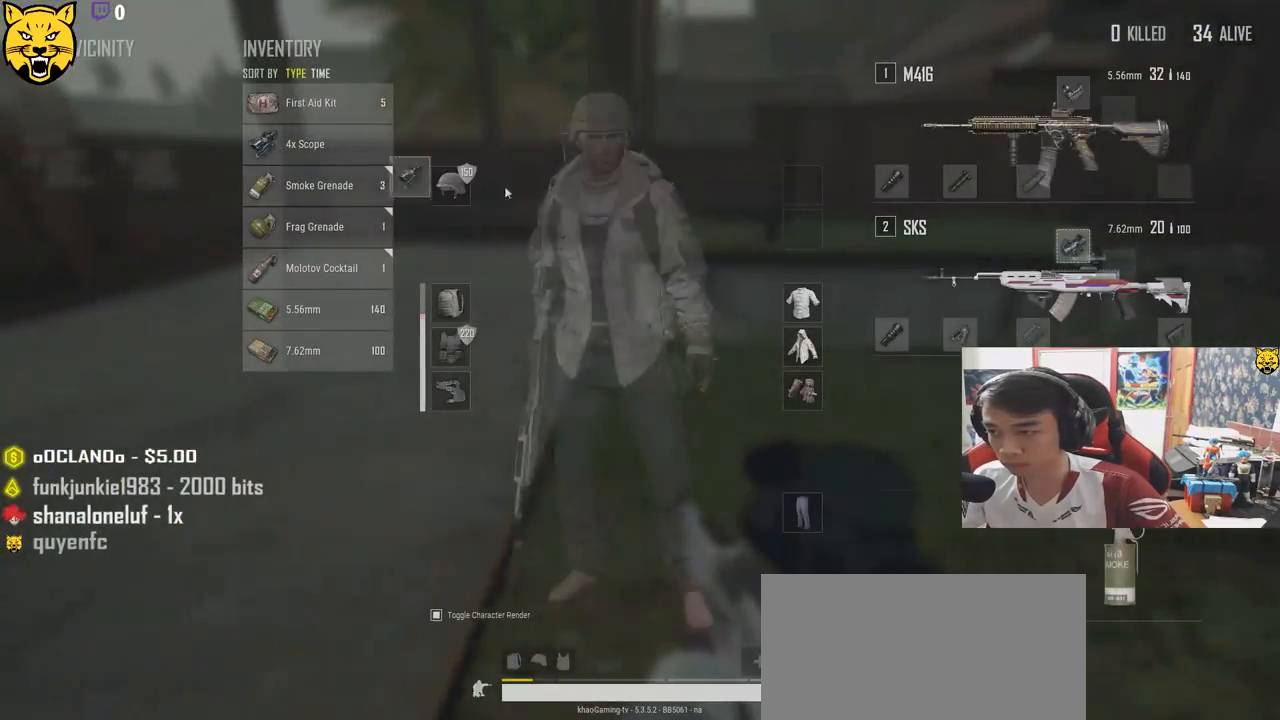
{"keys": ["w"], "mouse": [], "events": [[17, "a", "up"], [350, "mouse_left", "up"], [483, "w", "down"]]}
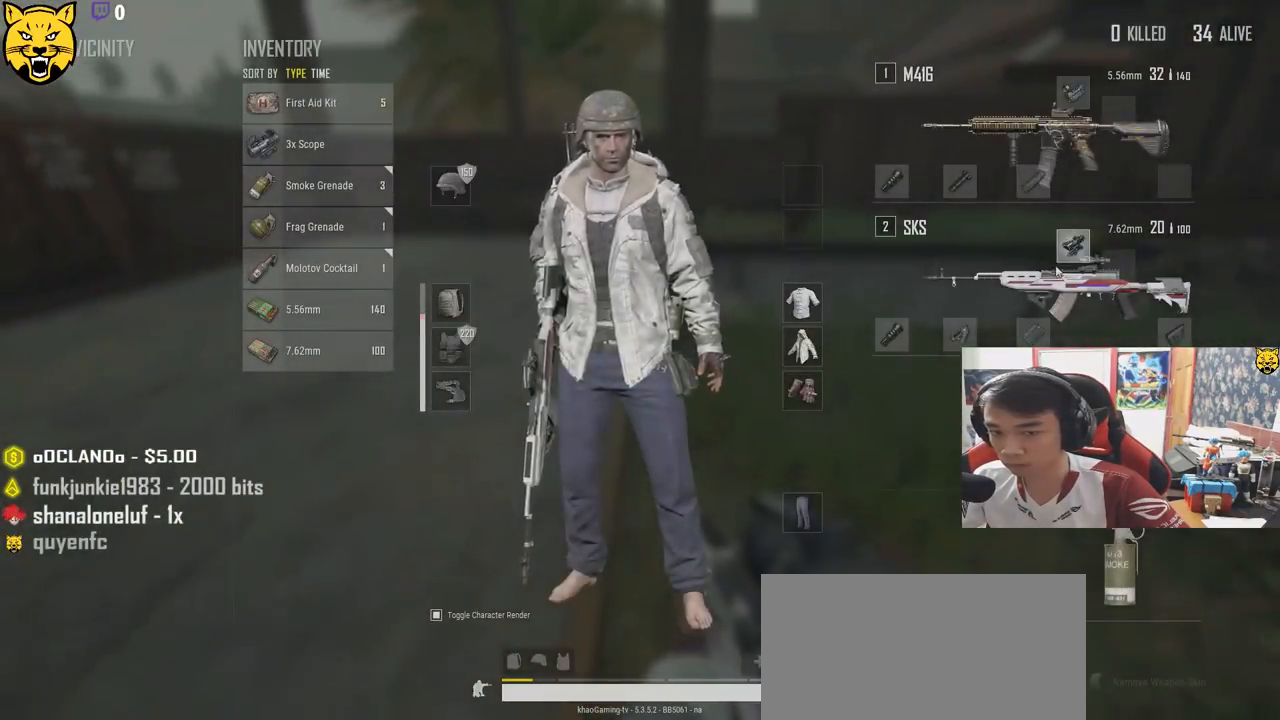
{"keys": ["w"], "mouse": [], "events": [[50, "tab", "down"], [150, "tab", "up"], [333, "ctrl", "down"], [450, "ctrl", "up"]]}
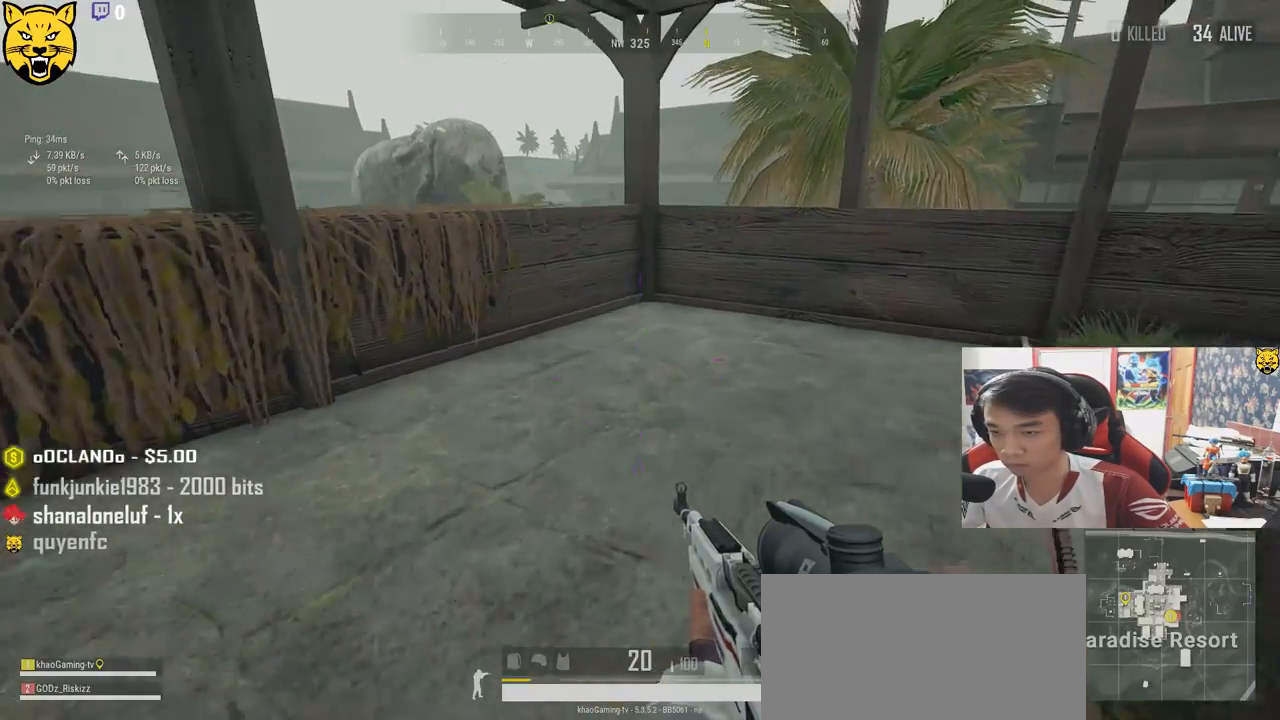
{"keys": ["d", "w"], "mouse": [], "events": [[183, "d", "down"]]}
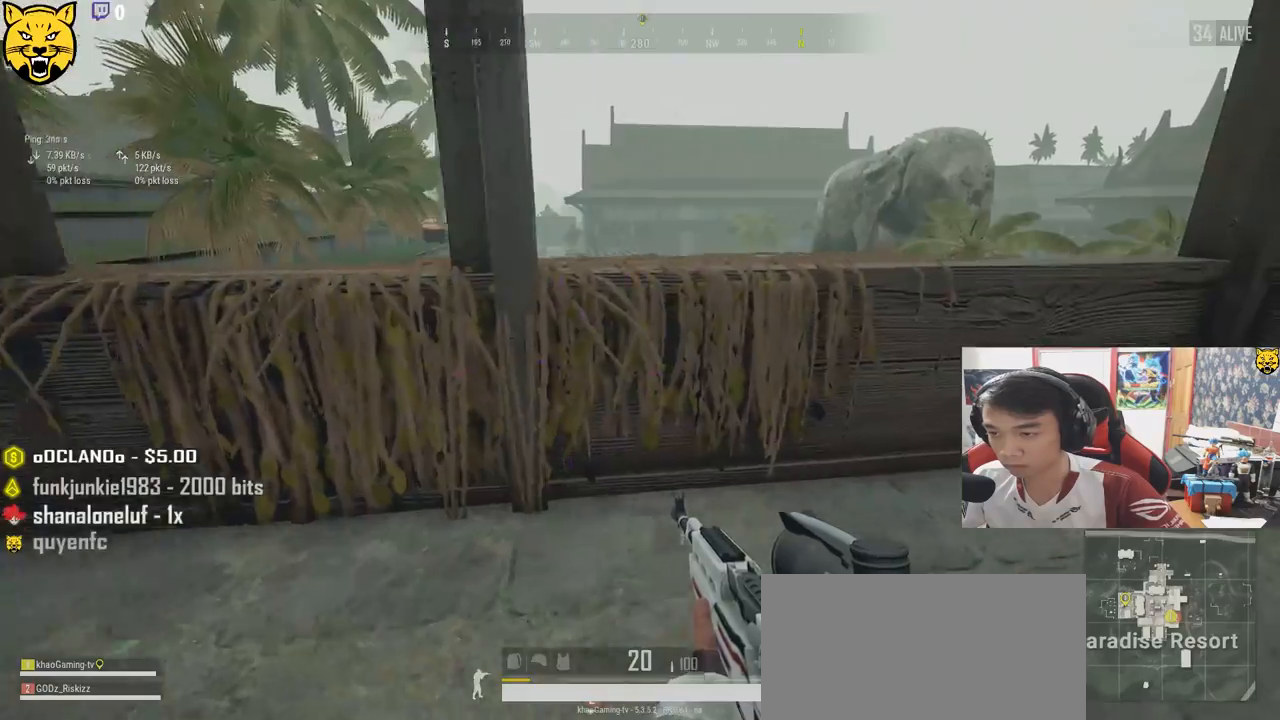
{"keys": ["a"], "mouse": [], "events": [[400, "a", "down"], [433, "d", "up"], [433, "w", "up"]]}
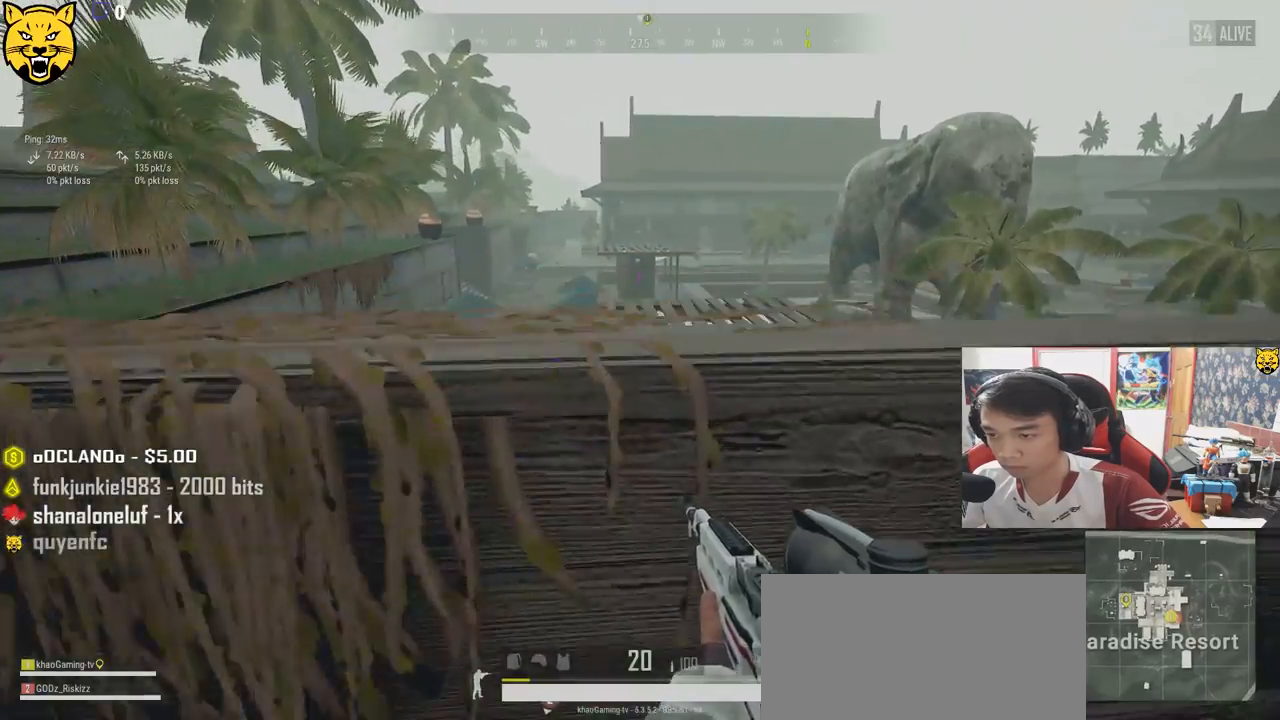
{"keys": ["d", "s"], "mouse": [], "events": [[267, "s", "down"], [450, "a", "up"], [483, "d", "down"]]}
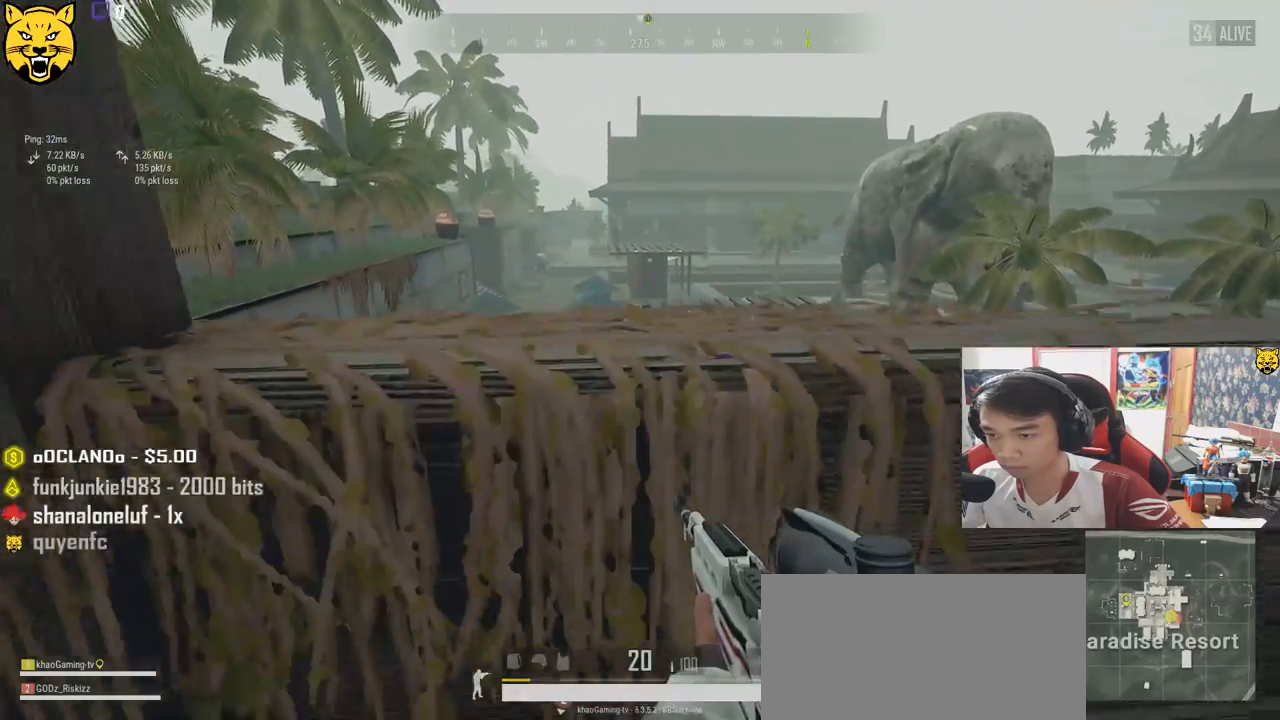
{"keys": ["d", "s"], "mouse": [], "events": [[83, "s", "up"], [467, "s", "down"]]}
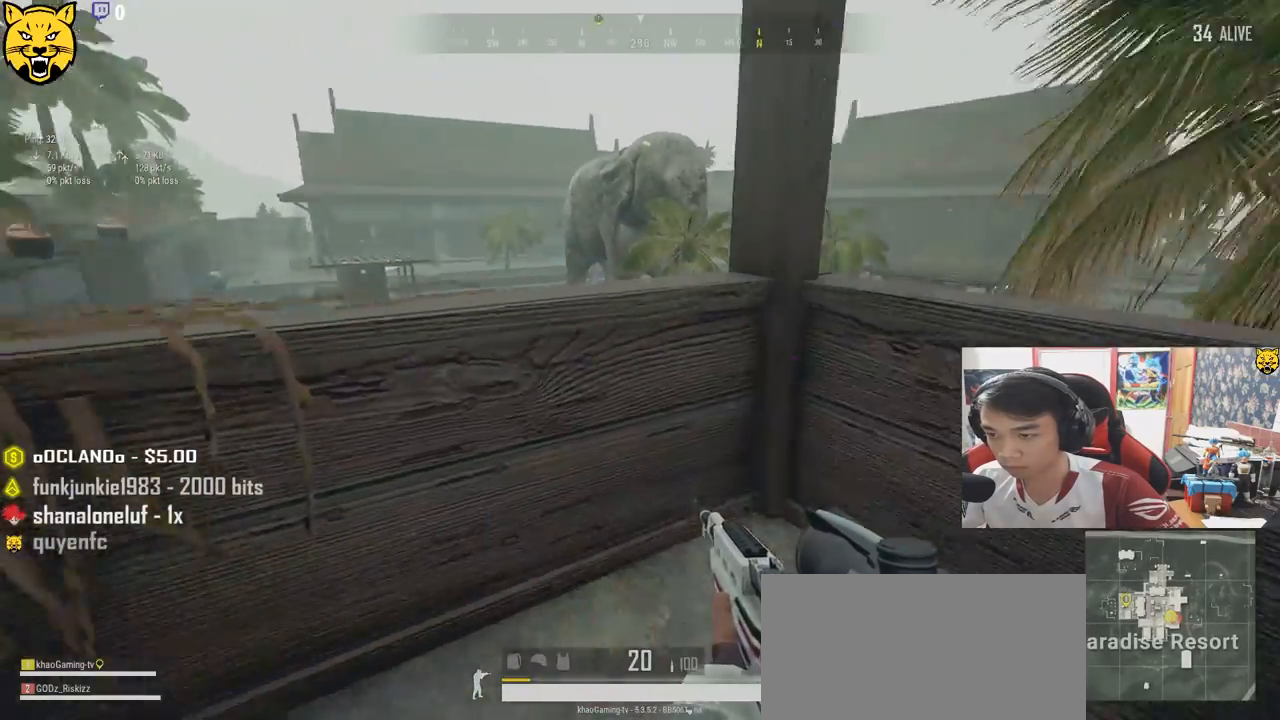
{"keys": ["a"], "mouse": [], "events": [[250, "a", "down"], [383, "d", "up"], [450, "s", "up"]]}
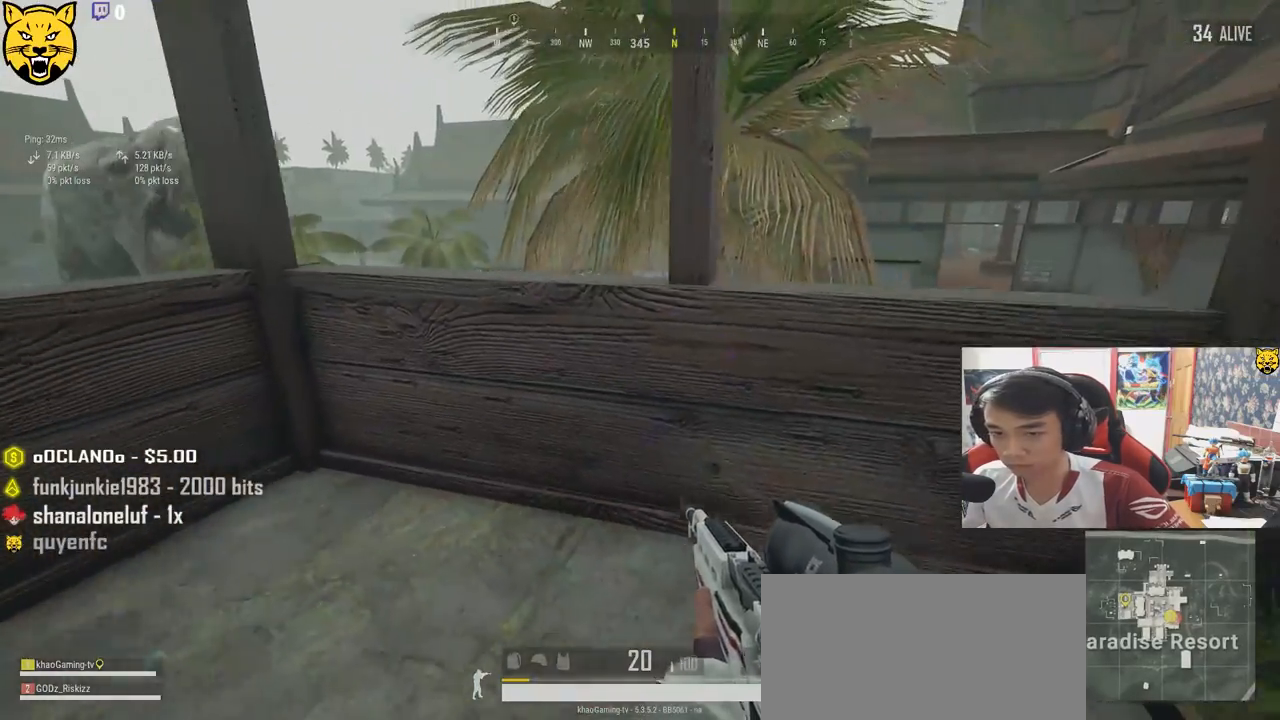
{"keys": ["w"], "mouse": [], "events": [[250, "w", "down"], [317, "a", "up"]]}
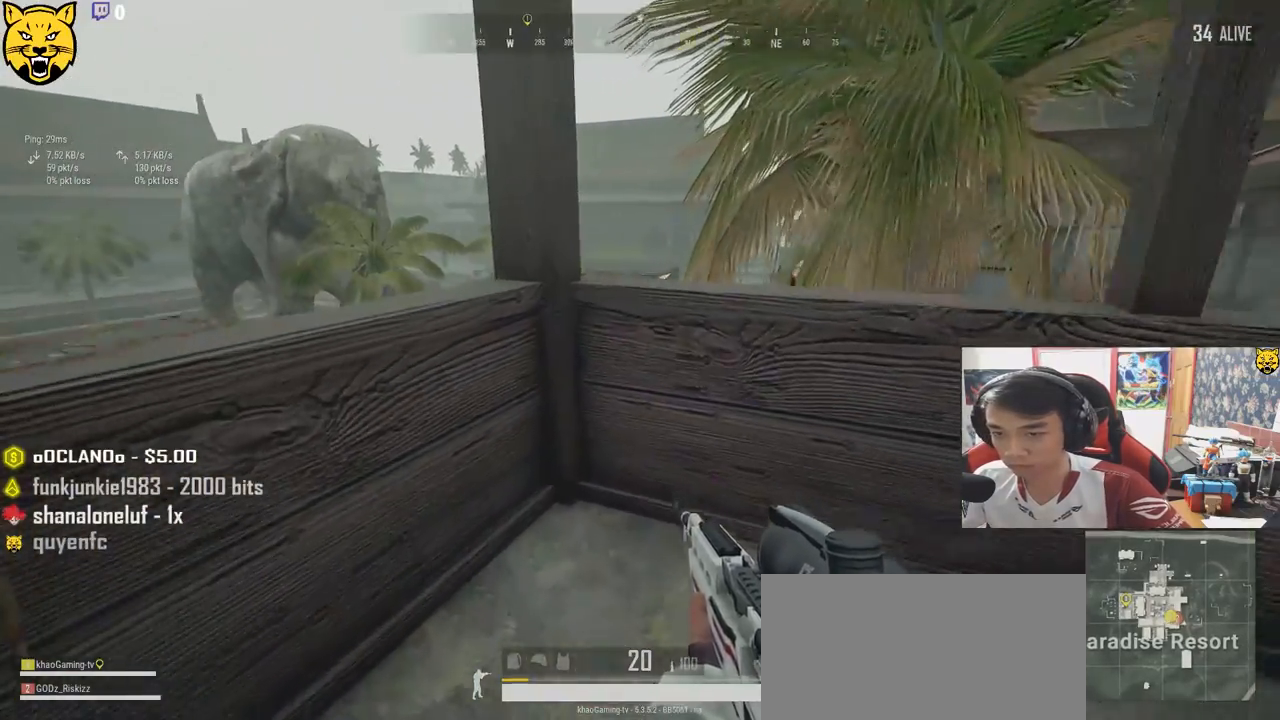
{"keys": ["a"], "mouse": [], "events": [[33, "d", "down"], [167, "w", "up"], [317, "a", "down"], [333, "d", "up"]]}
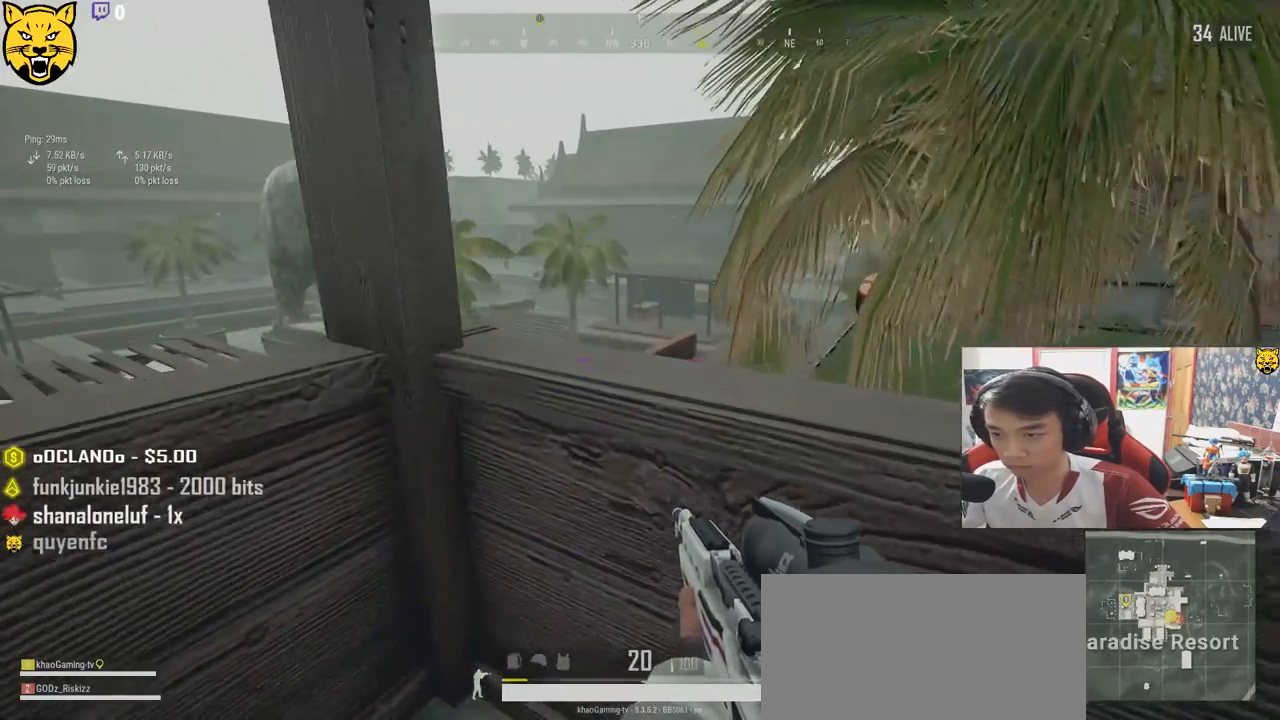
{"keys": ["a", "s"], "mouse": [], "events": [[133, "s", "down"]]}
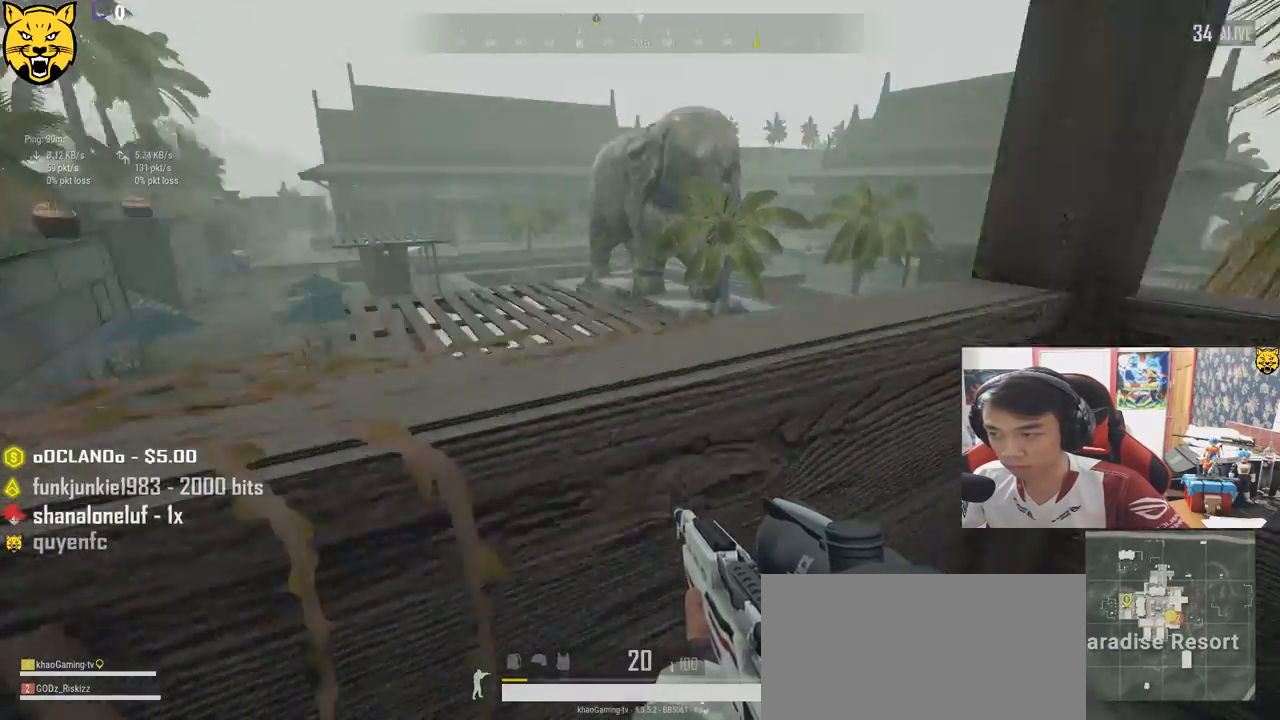
{"keys": ["d", "w"], "mouse": [], "events": [[117, "a", "up"], [167, "d", "down"], [317, "s", "up"], [500, "w", "down"]]}
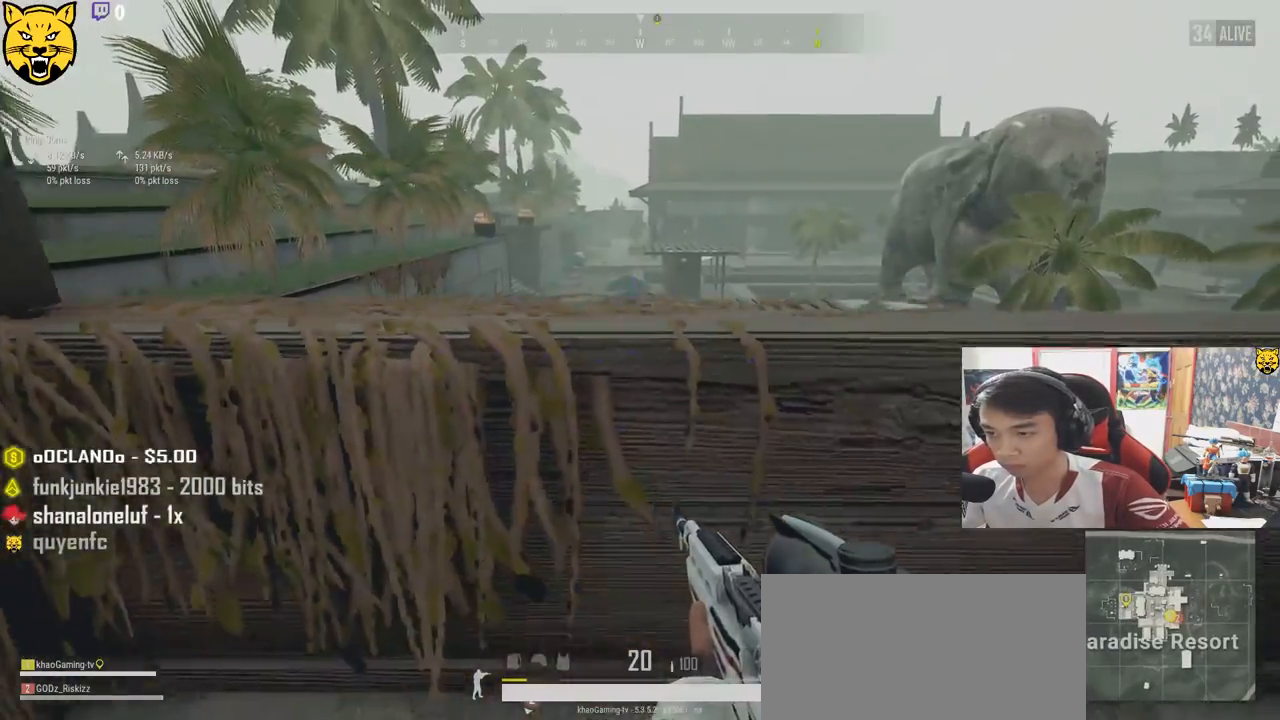
{"keys": ["a"], "mouse": [], "events": [[217, "d", "up"], [250, "a", "down"], [250, "w", "up"]]}
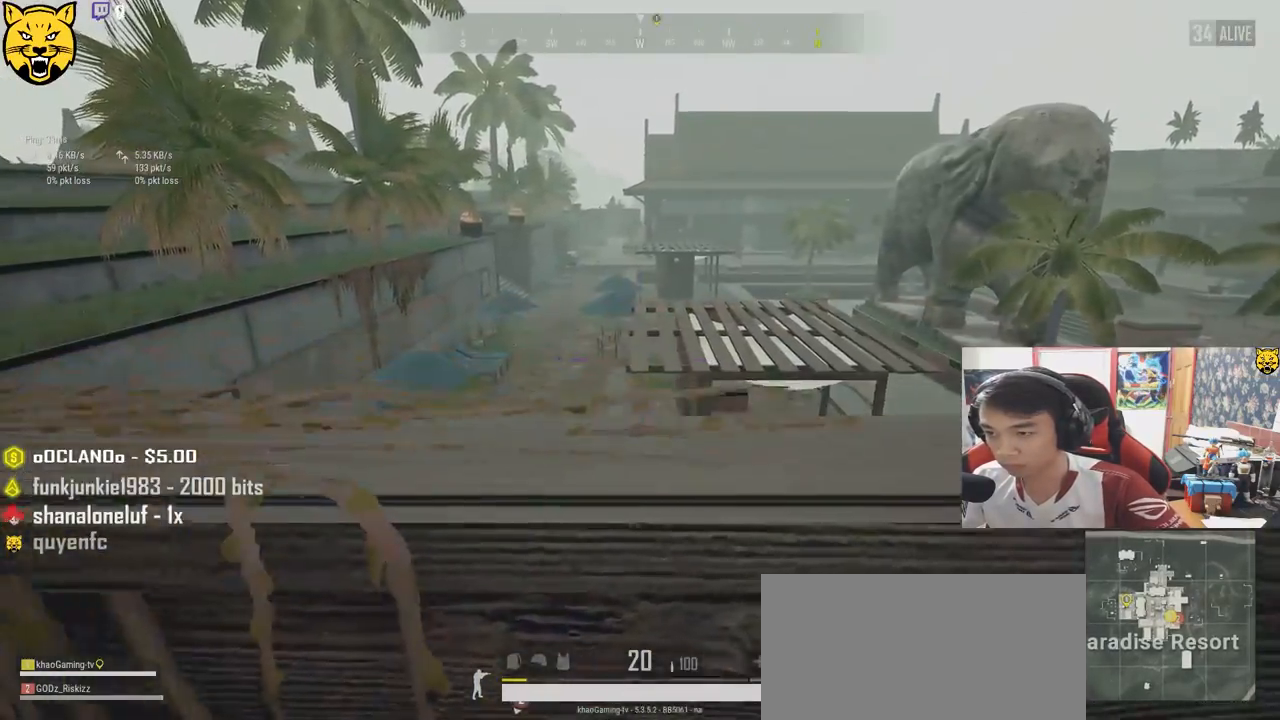
{"keys": ["a", "s"], "mouse": [], "events": [[483, "s", "down"]]}
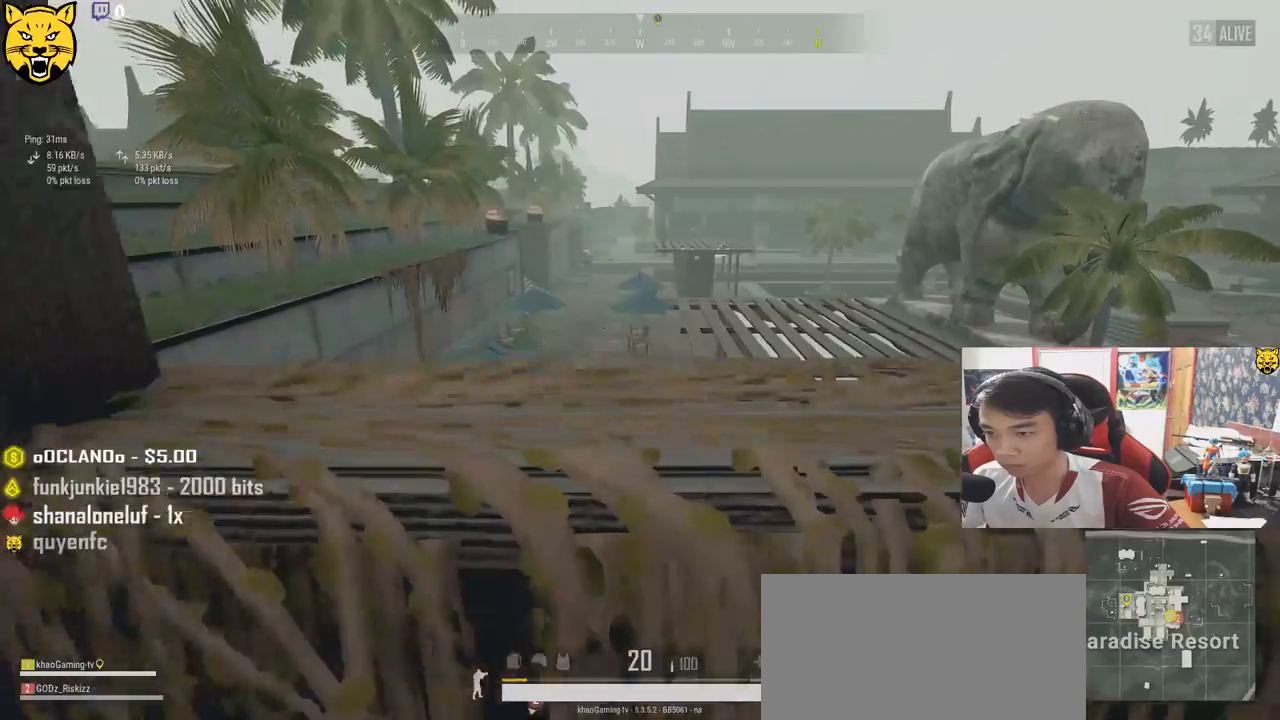
{"keys": ["d"], "mouse": [], "events": [[183, "d", "down"], [233, "a", "up"], [317, "s", "up"]]}
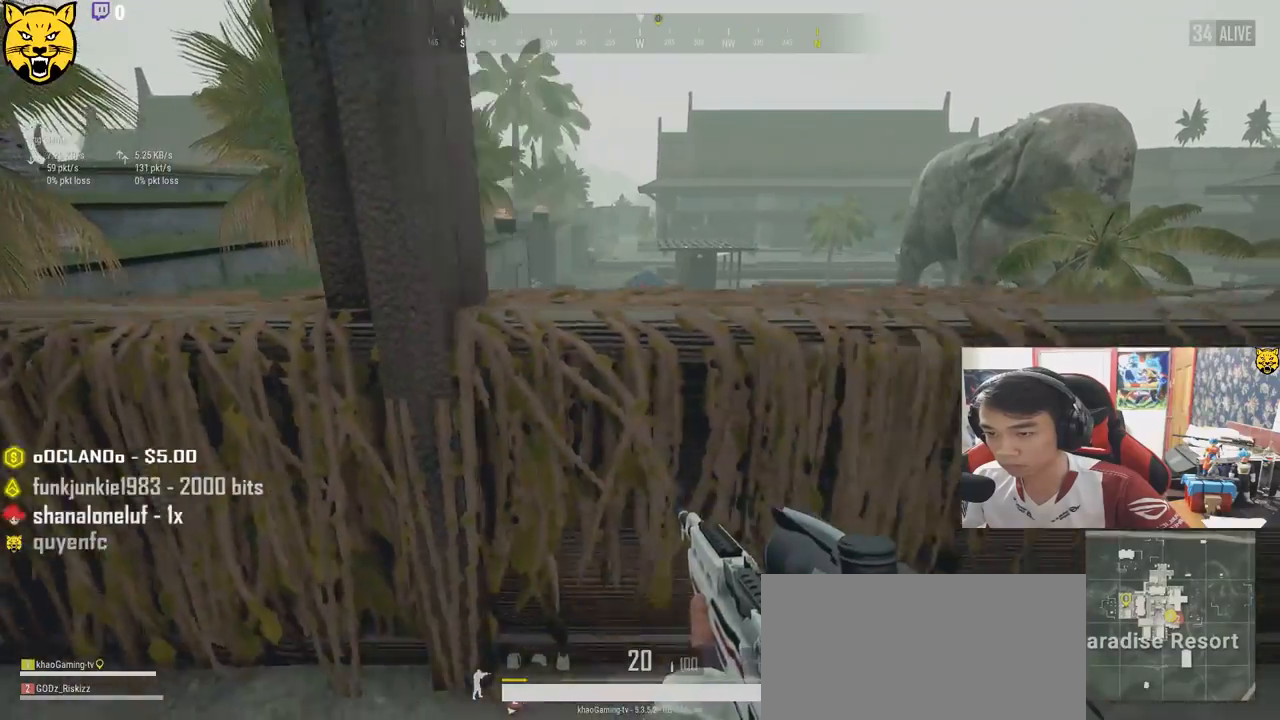
{"keys": ["d"], "mouse": [], "events": [[50, "w", "down"], [317, "w", "up"]]}
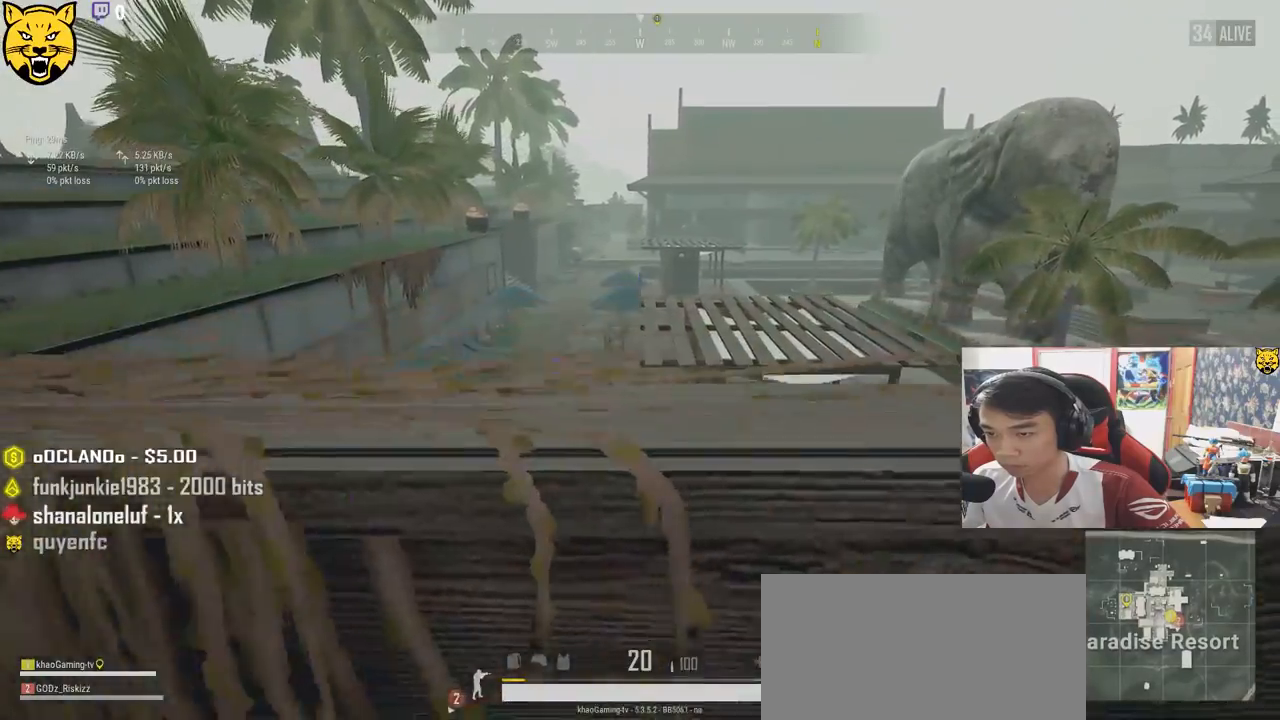
{"keys": ["a"], "mouse": [], "events": [[83, "s", "down"], [250, "a", "down"], [350, "d", "up"], [350, "s", "up"]]}
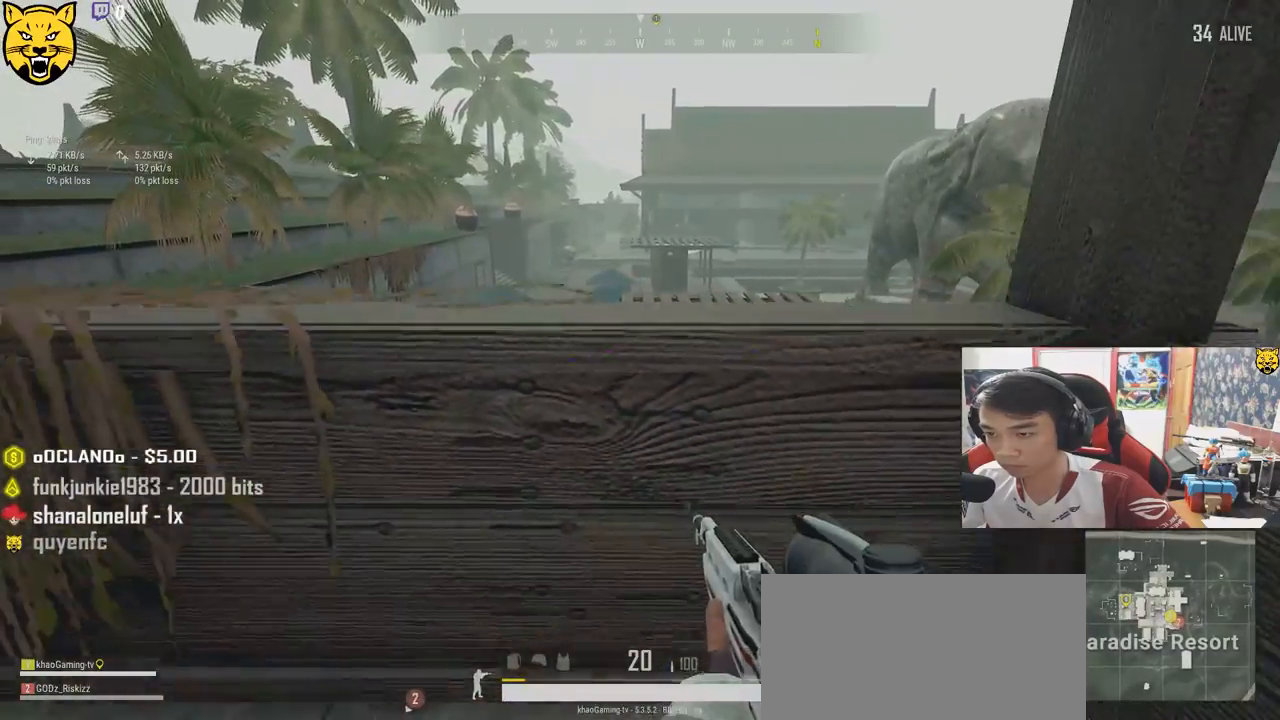
{"keys": ["a"], "mouse": [], "events": [[167, "w", "down"], [467, "w", "up"]]}
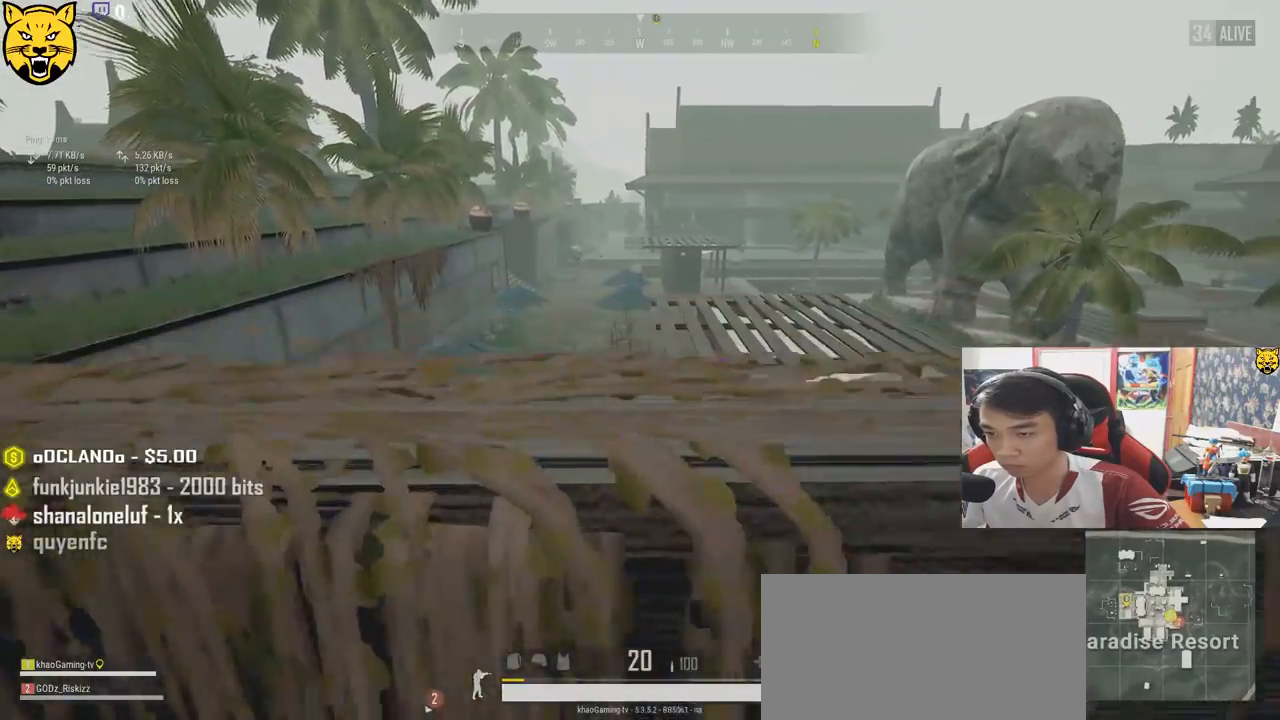
{"keys": ["a", "s"], "mouse": [], "events": [[383, "s", "down"]]}
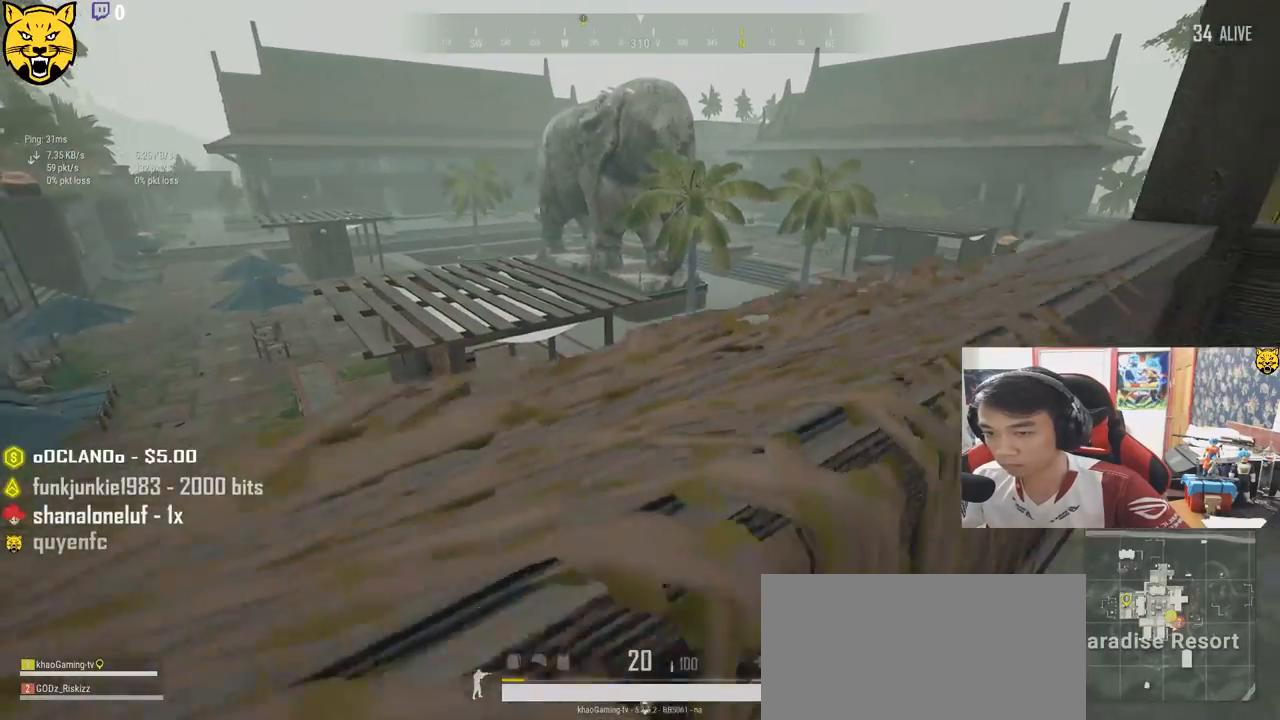
{"keys": ["ctrl", "d"], "mouse": [], "events": [[67, "a", "up"], [167, "d", "down"], [283, "s", "up"], [500, "ctrl", "down"]]}
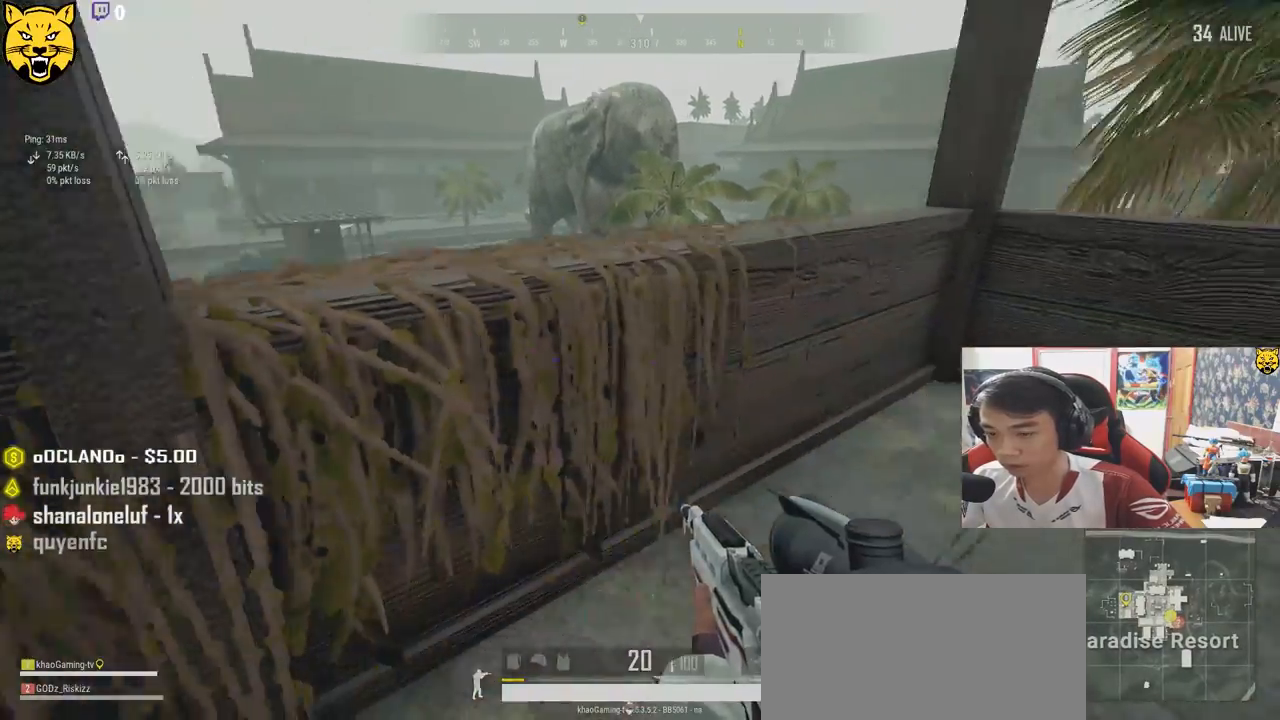
{"keys": ["ctrl", "d"], "mouse": [], "events": [[133, "ctrl", "up"], [483, "ctrl", "down"]]}
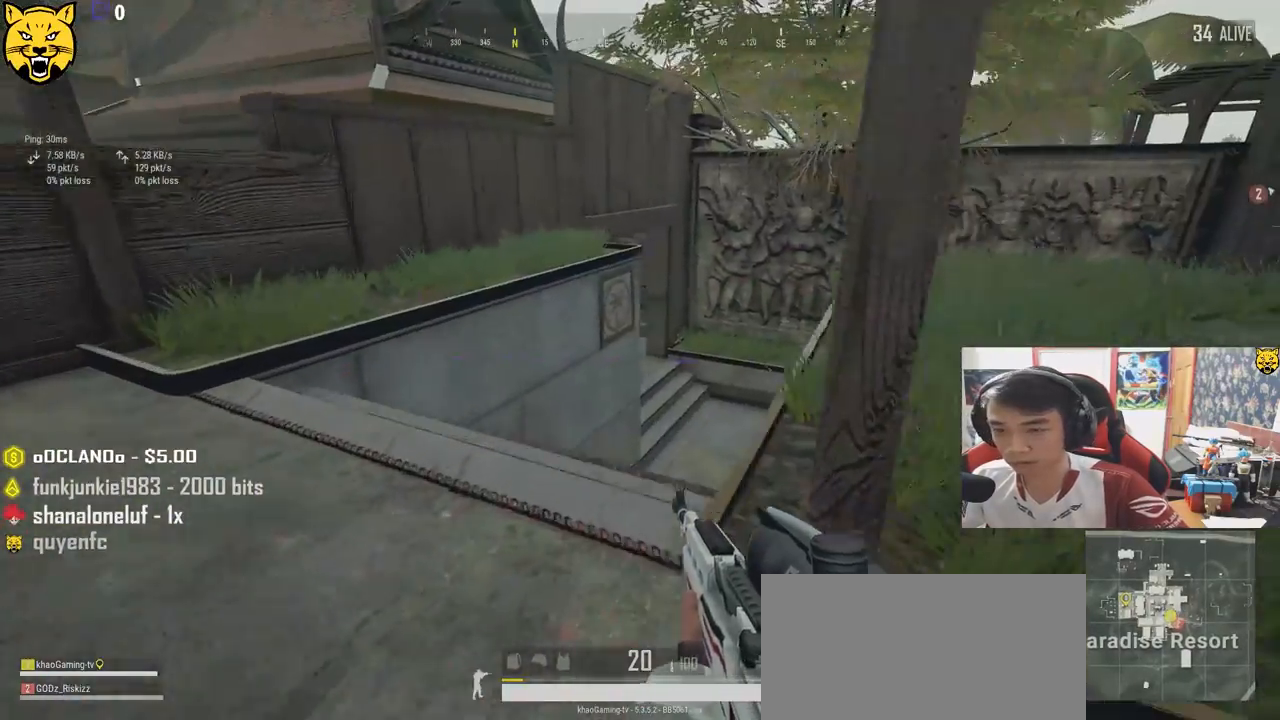
{"keys": ["w"], "mouse": [], "events": [[50, "ctrl", "up"], [100, "w", "down"], [250, "d", "up"]]}
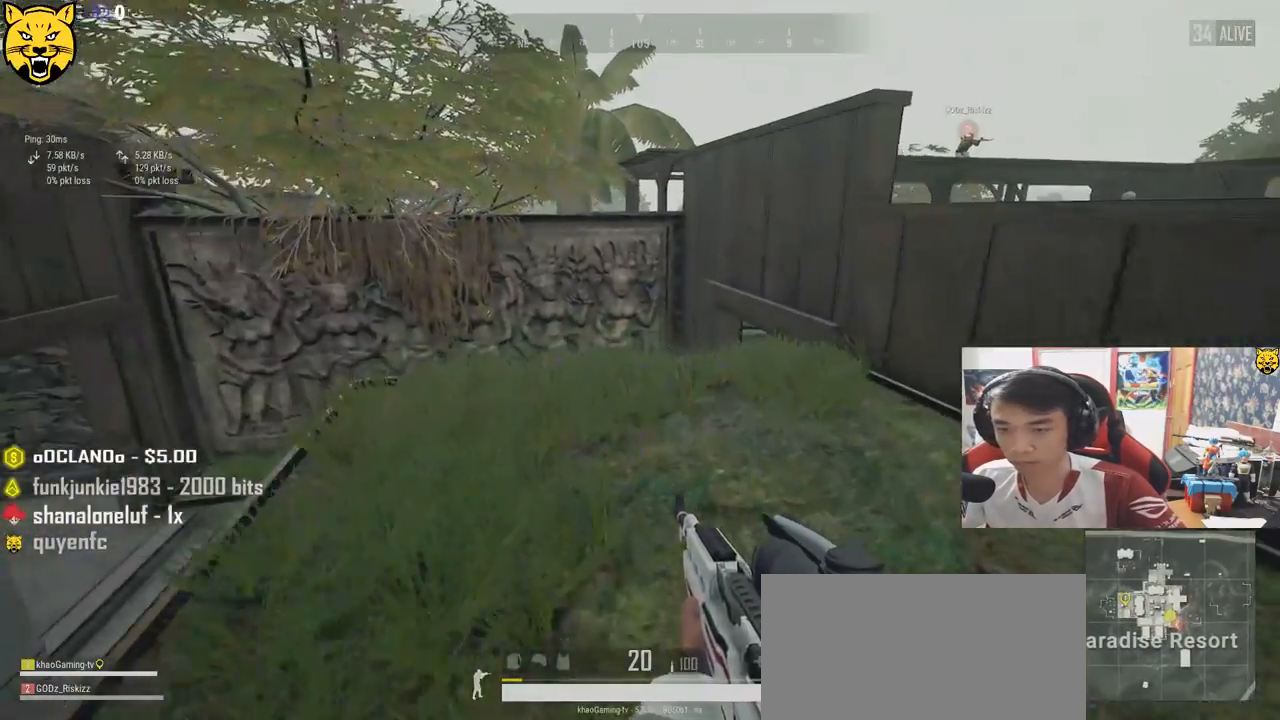
{"keys": ["w"], "mouse": [], "events": [[300, "a", "down"], [500, "a", "up"]]}
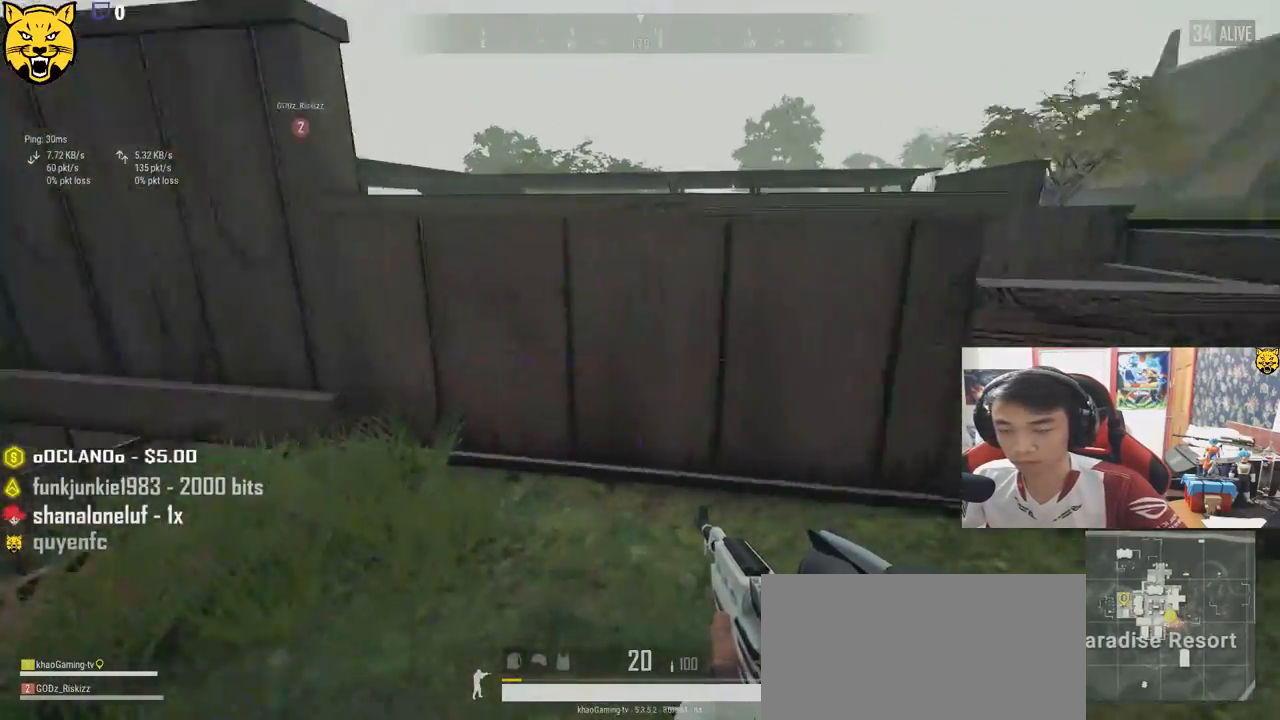
{"keys": ["d"], "mouse": [], "events": [[350, "d", "down"], [400, "a", "down"], [450, "a", "up"], [467, "w", "up"]]}
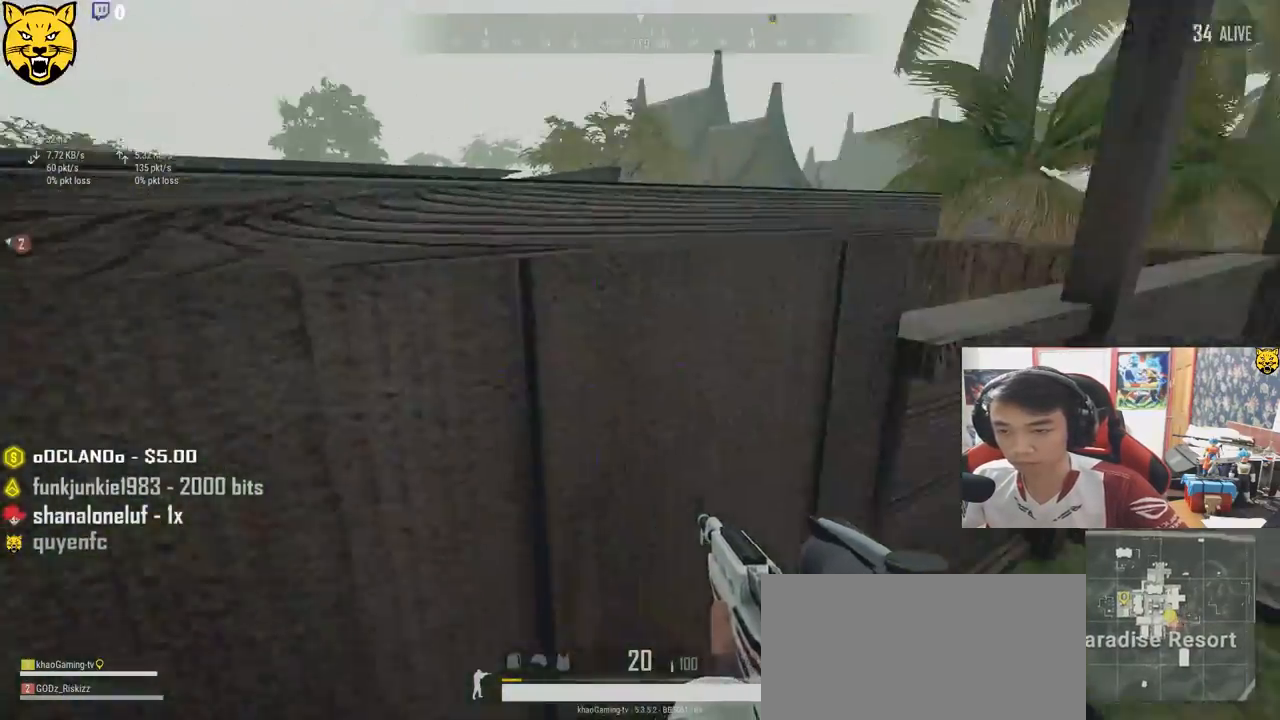
{"keys": ["d", "w"], "mouse": [], "events": [[183, "w", "down"]]}